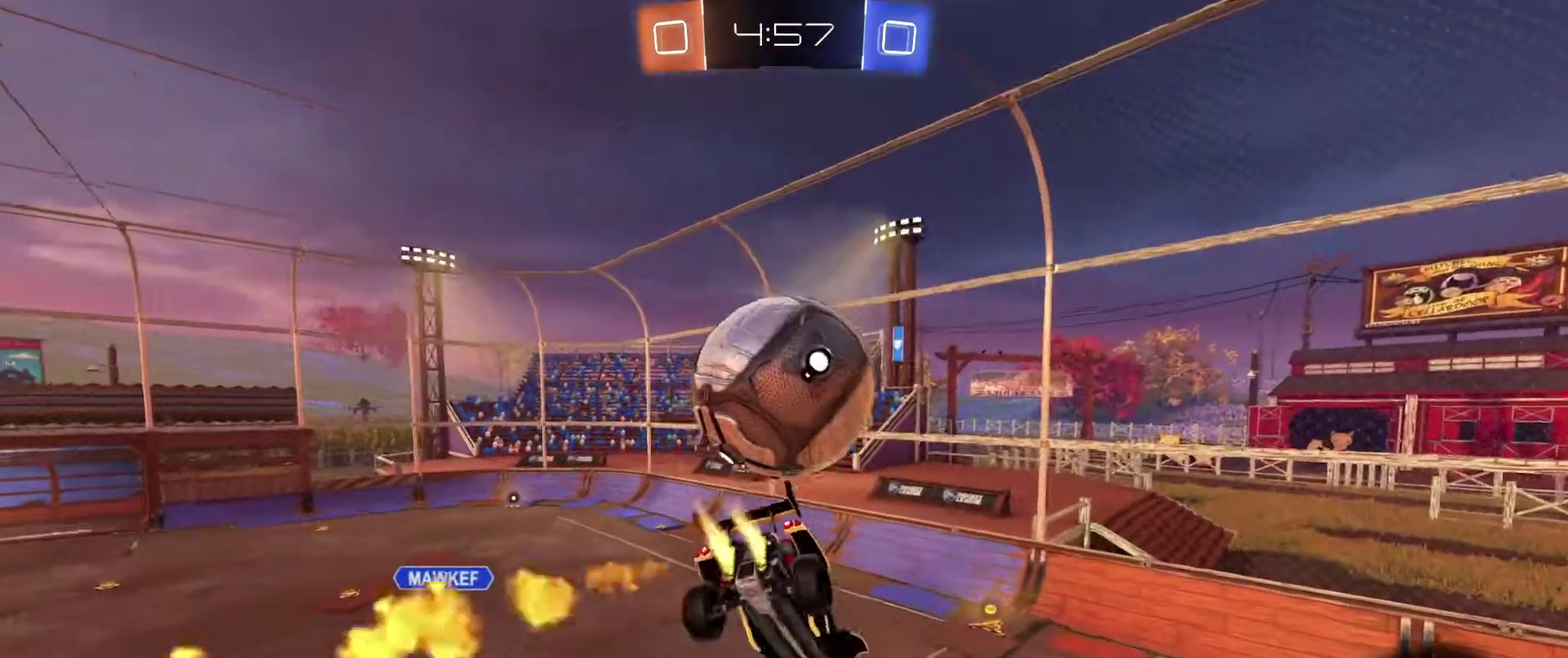
Gameplay with a controller (Xbox layout); each line is a JSON object with the inputs held at the frame after it (dt_ms = milliseconds from this image to that frame). "events" lists button and stick changes between this image and that frame as [ms after this image, input, new state], when the widget could be followed in between. Not read: SELECT.
{"dt_ms": 601, "buttons": ["B", "R2"], "left_stick": "down", "right_stick": "center"}
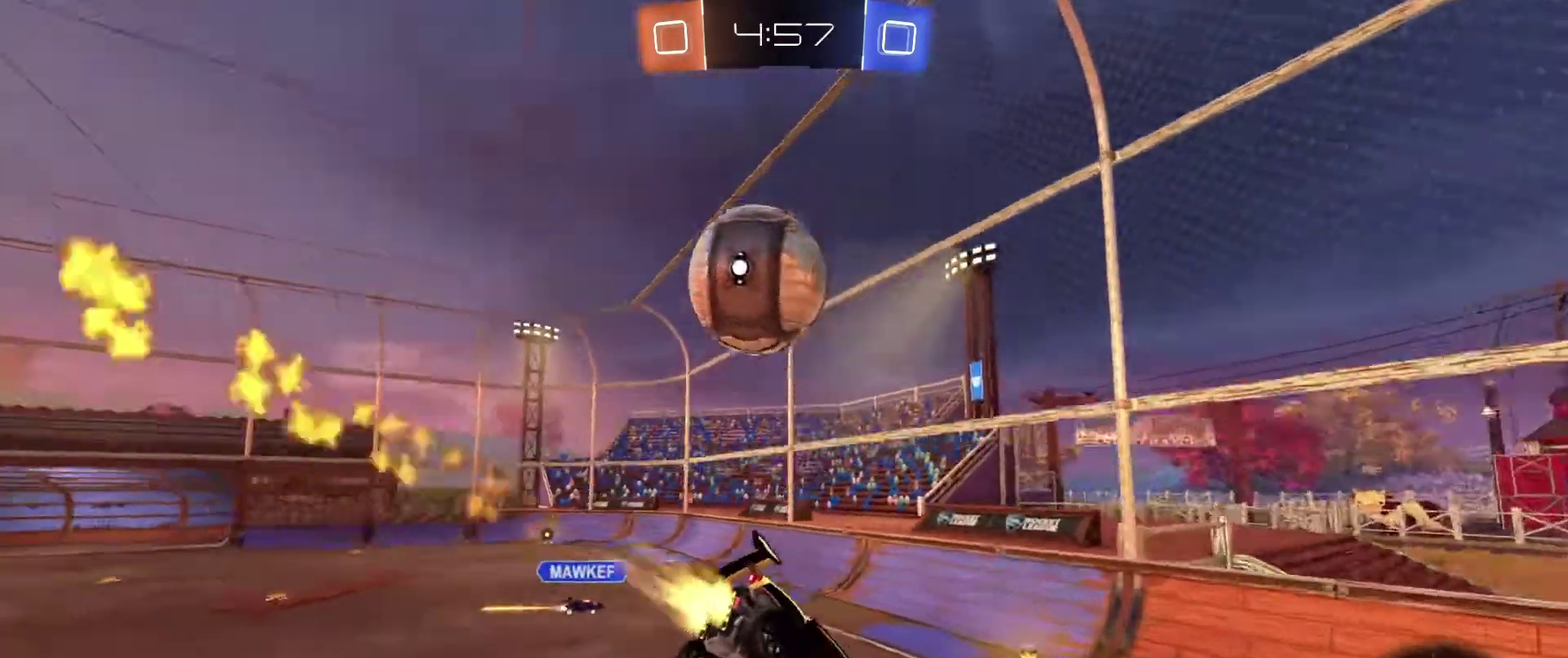
{"dt_ms": 400, "buttons": ["B", "R2"], "left_stick": "left", "right_stick": "center", "events": [[100, "left_stick", "left"]]}
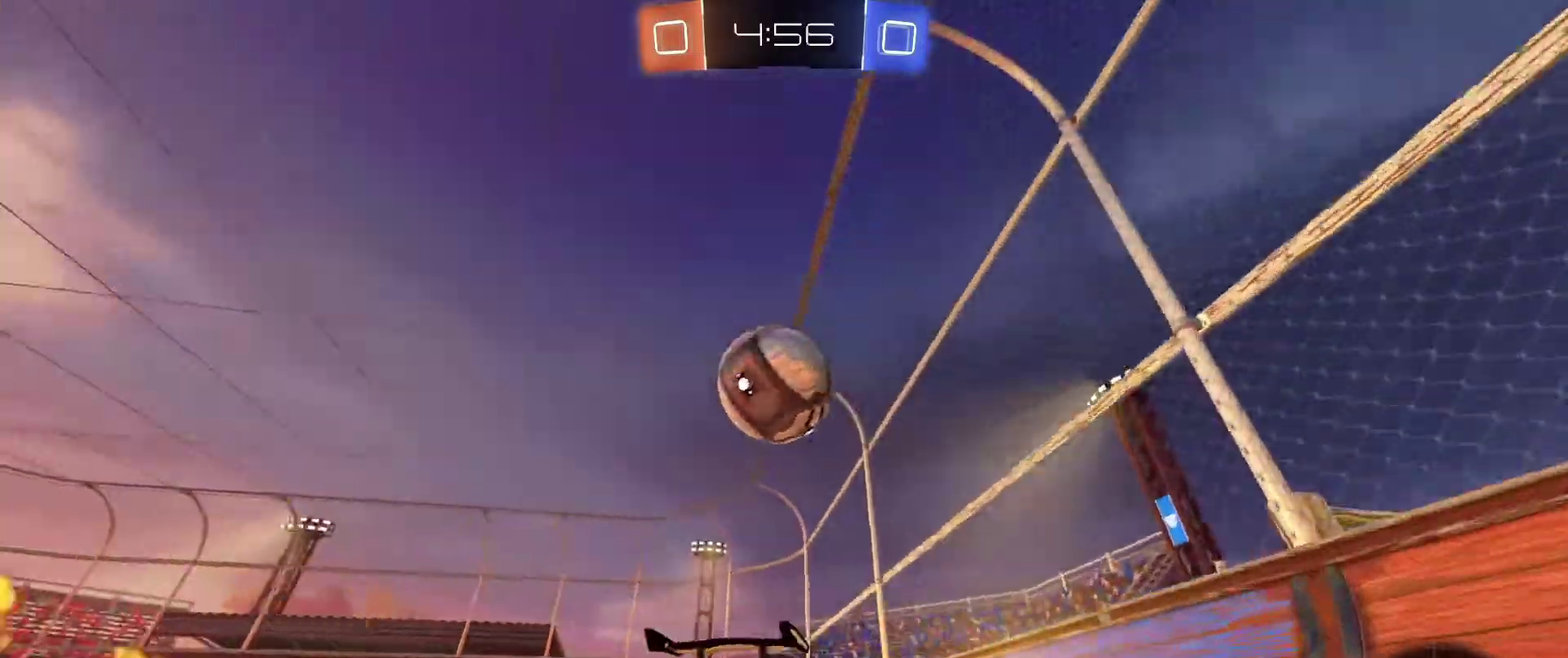
{"dt_ms": 601, "buttons": ["B", "R2"], "left_stick": "center", "right_stick": "center", "events": [[33, "A", "down"], [133, "A", "up"], [133, "left_stick", "right"], [200, "A", "down"], [200, "left_stick", "up-right"], [334, "R1", "down"], [400, "A", "up"], [434, "left_stick", "center"], [534, "R1", "up"]]}
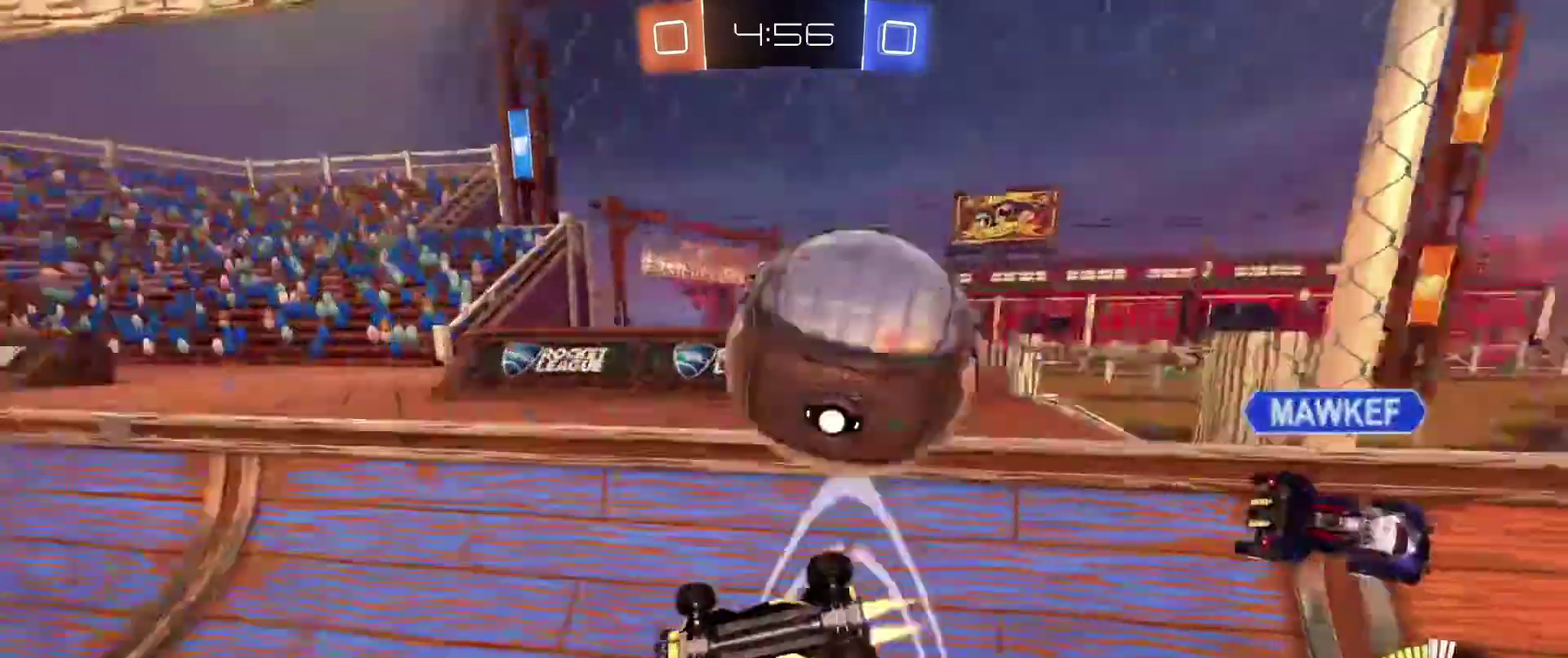
{"dt_ms": 400, "buttons": ["R2"], "left_stick": "right", "right_stick": "center", "events": [[33, "B", "up"], [200, "left_stick", "left"], [333, "left_stick", "right"]]}
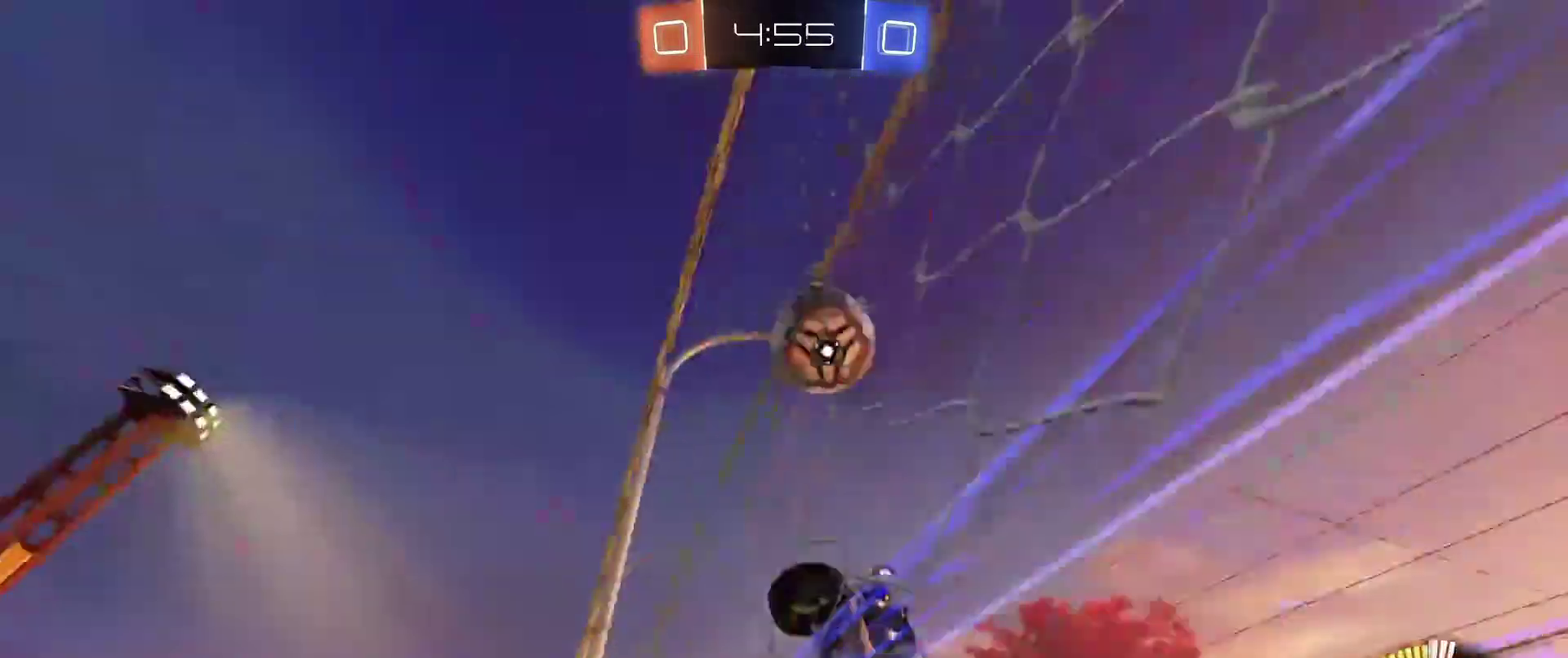
{"dt_ms": 500, "buttons": ["R2"], "left_stick": "left", "right_stick": "center", "events": [[200, "DPAD_LEFT", "down"], [300, "DPAD_LEFT", "up"], [500, "left_stick", "left"]]}
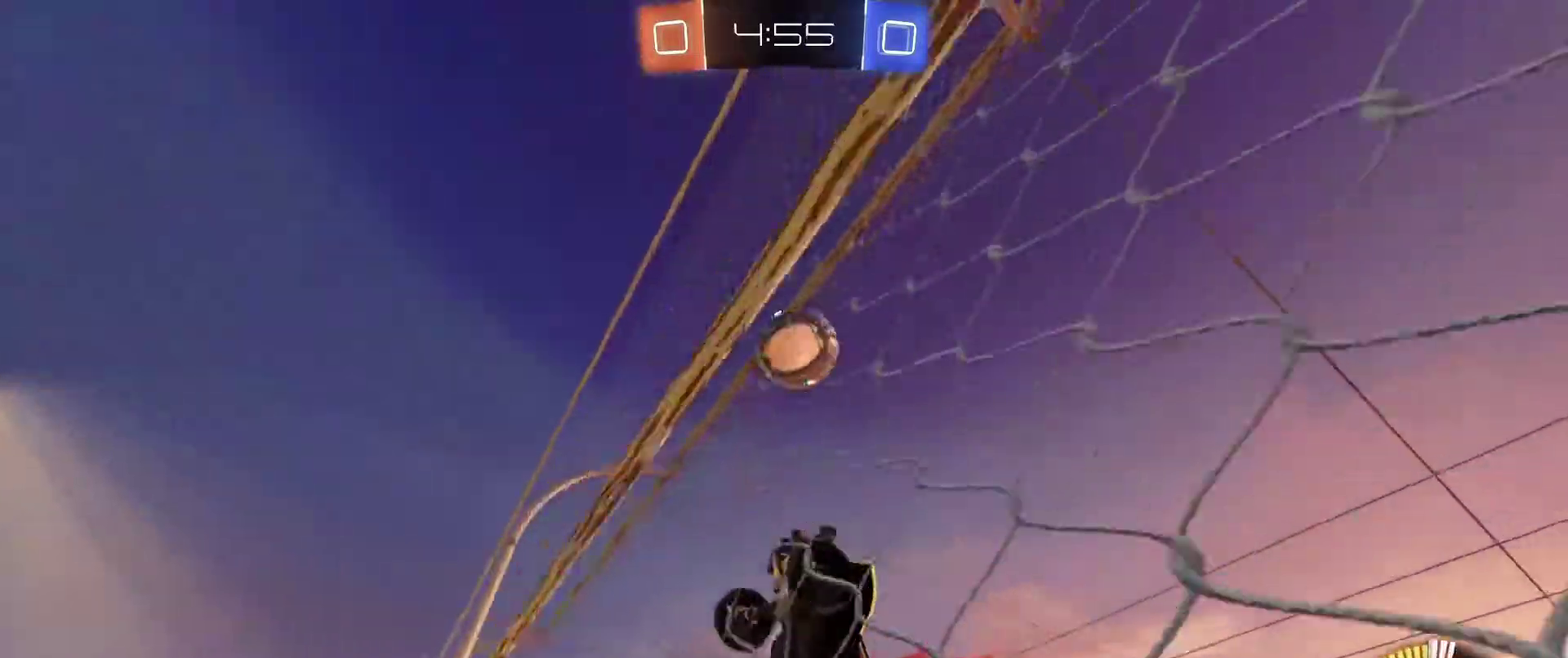
{"dt_ms": 501, "buttons": ["L2", "R2"], "left_stick": "down-right", "right_stick": "center", "events": [[134, "R2", "up"], [167, "L2", "down"], [234, "R2", "down"], [368, "L2", "up"], [468, "L2", "down"], [468, "left_stick", "down-right"]]}
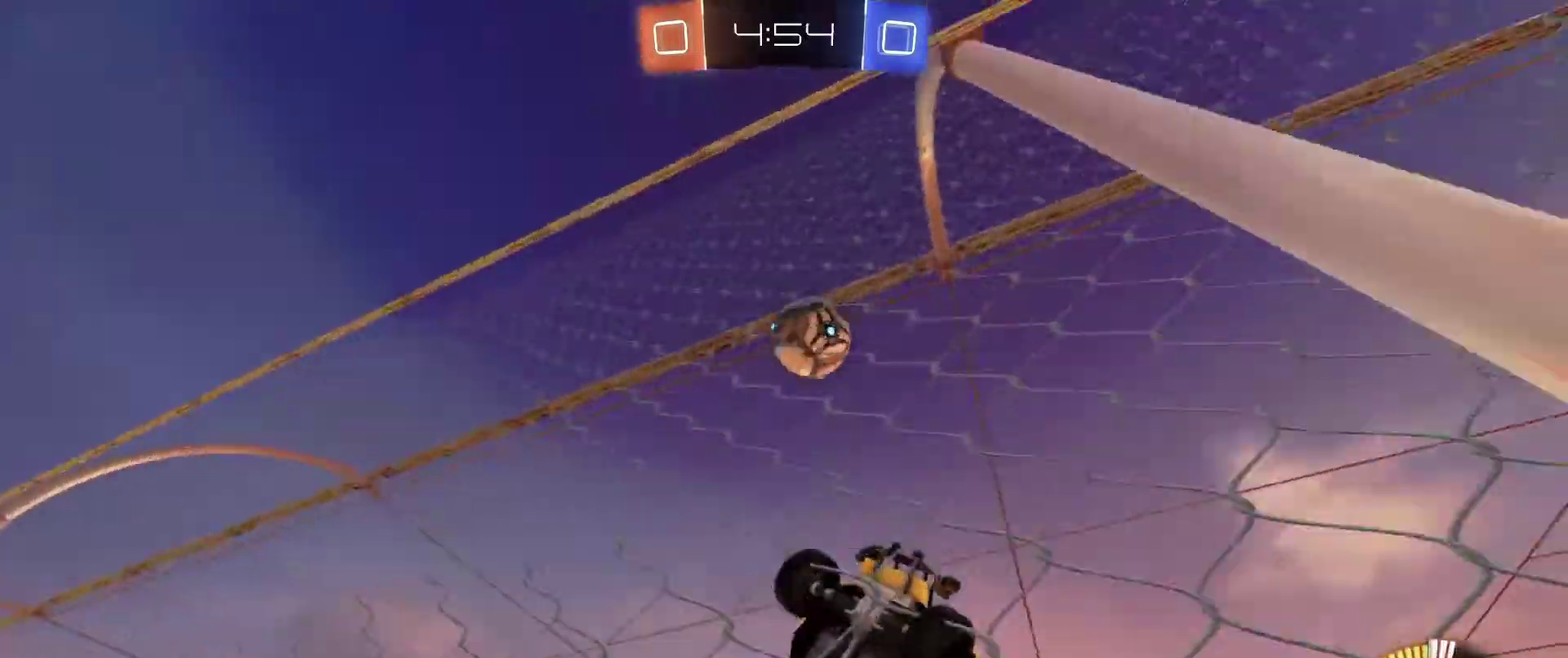
{"dt_ms": 501, "buttons": ["B", "R2"], "left_stick": "up", "right_stick": "center", "events": [[100, "A", "down"], [167, "L2", "up"], [234, "left_stick", "down"], [267, "A", "up"], [367, "left_stick", "down-left"], [400, "B", "down"], [434, "left_stick", "up"]]}
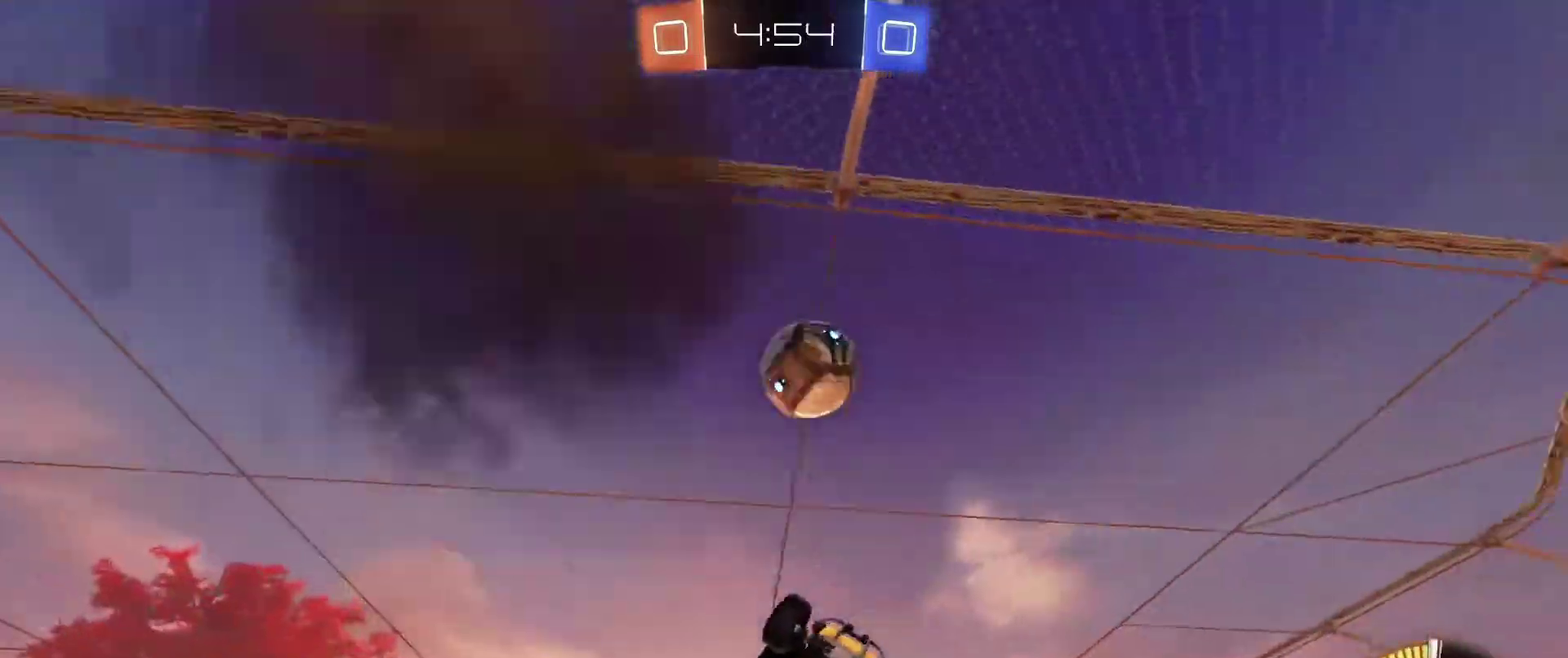
{"dt_ms": 500, "buttons": ["B", "R2"], "left_stick": "center", "right_stick": "center", "events": [[100, "R1", "down"], [266, "R1", "up"], [266, "left_stick", "down"], [333, "left_stick", "center"]]}
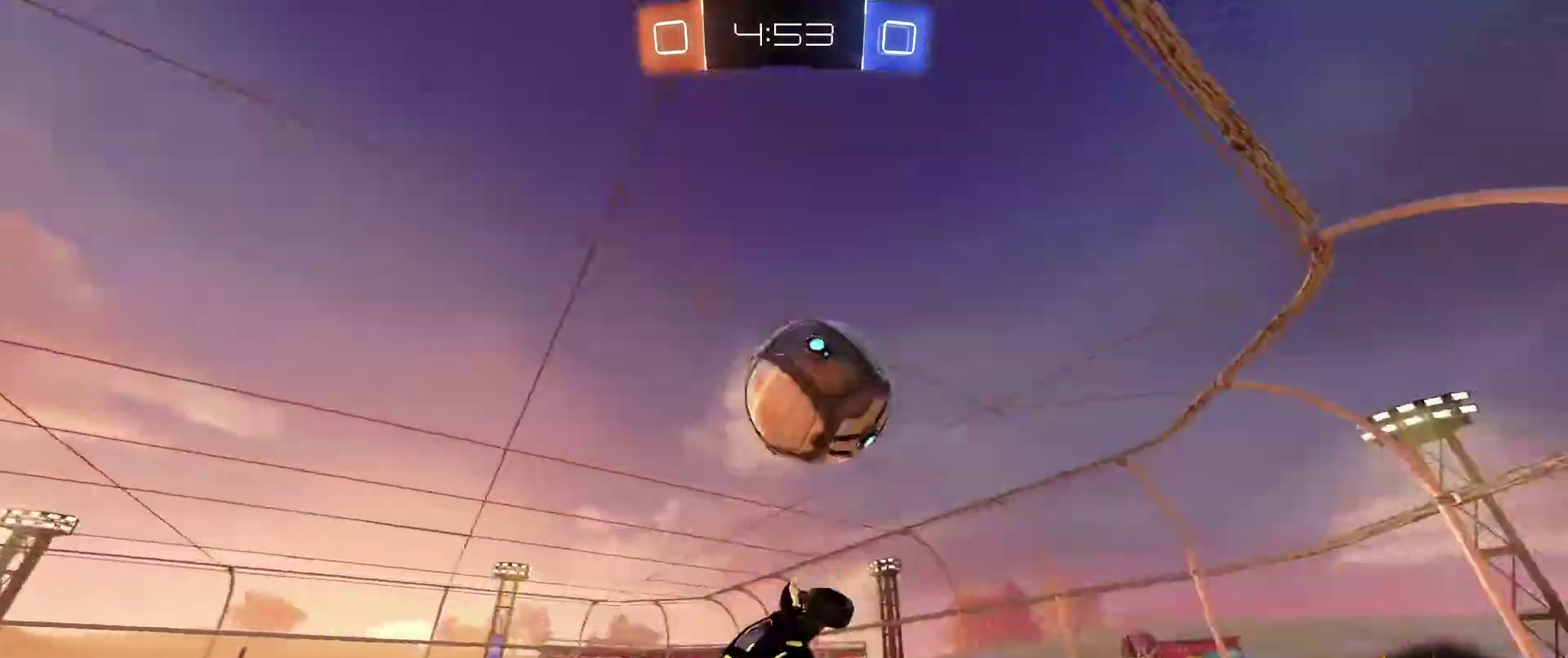
{"dt_ms": 400, "buttons": ["A", "B", "R2", "L3"], "left_stick": "down", "right_stick": "center", "events": [[100, "A", "down"], [100, "left_stick", "up"], [200, "L3", "down"], [200, "left_stick", "down"], [234, "A", "up"], [300, "A", "down"]]}
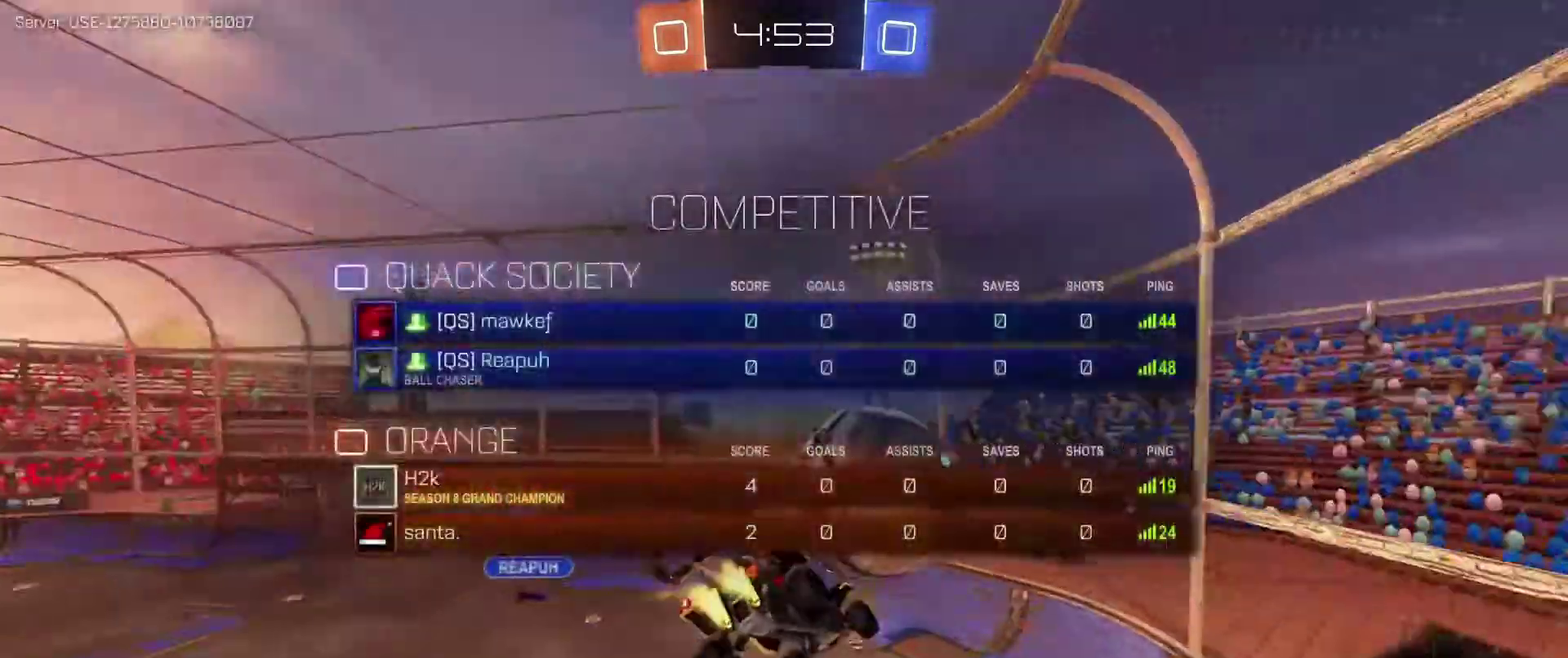
{"dt_ms": 601, "buttons": ["R2"], "left_stick": "down", "right_stick": "center", "events": [[234, "A", "up"], [434, "B", "up"], [501, "L3", "up"]]}
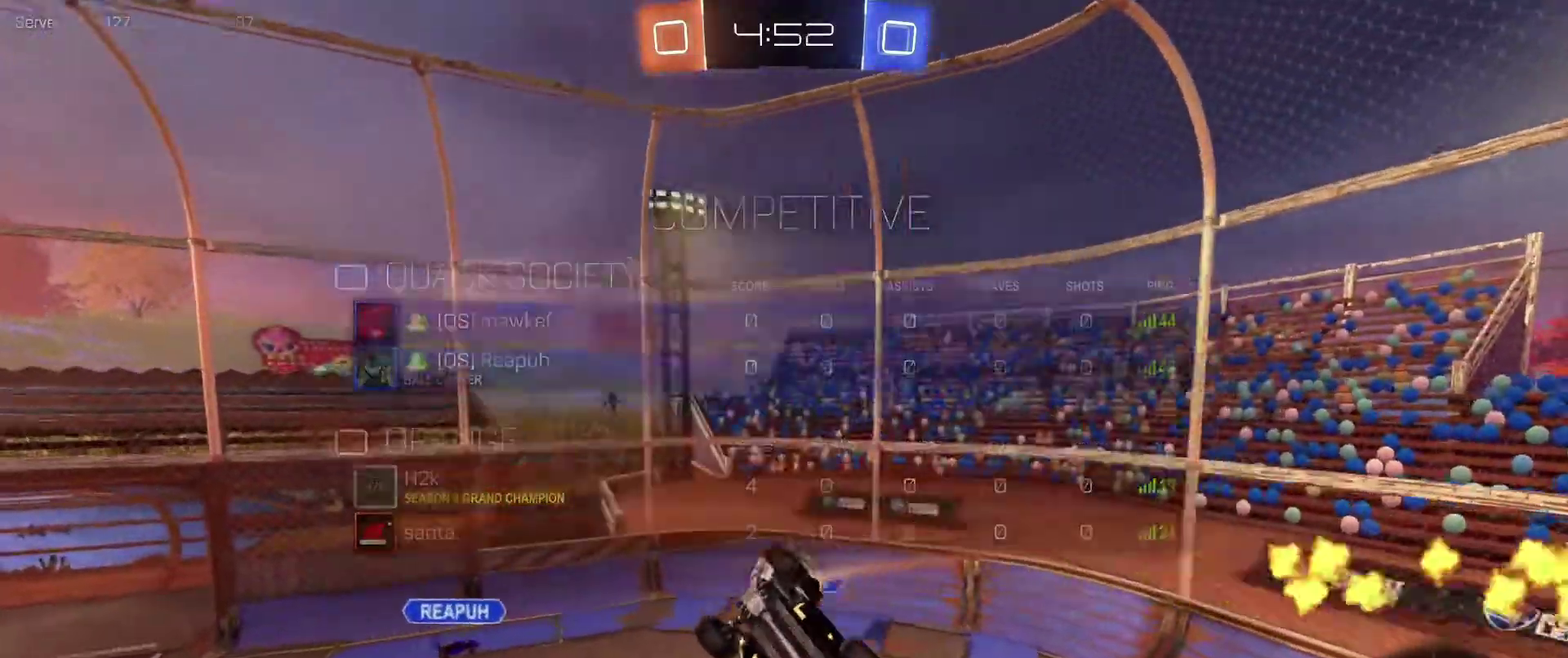
{"dt_ms": 400, "buttons": ["R1", "R2"], "left_stick": "up", "right_stick": "center", "events": [[33, "left_stick", "down-right"], [167, "left_stick", "center"], [234, "R1", "down"], [367, "left_stick", "up"]]}
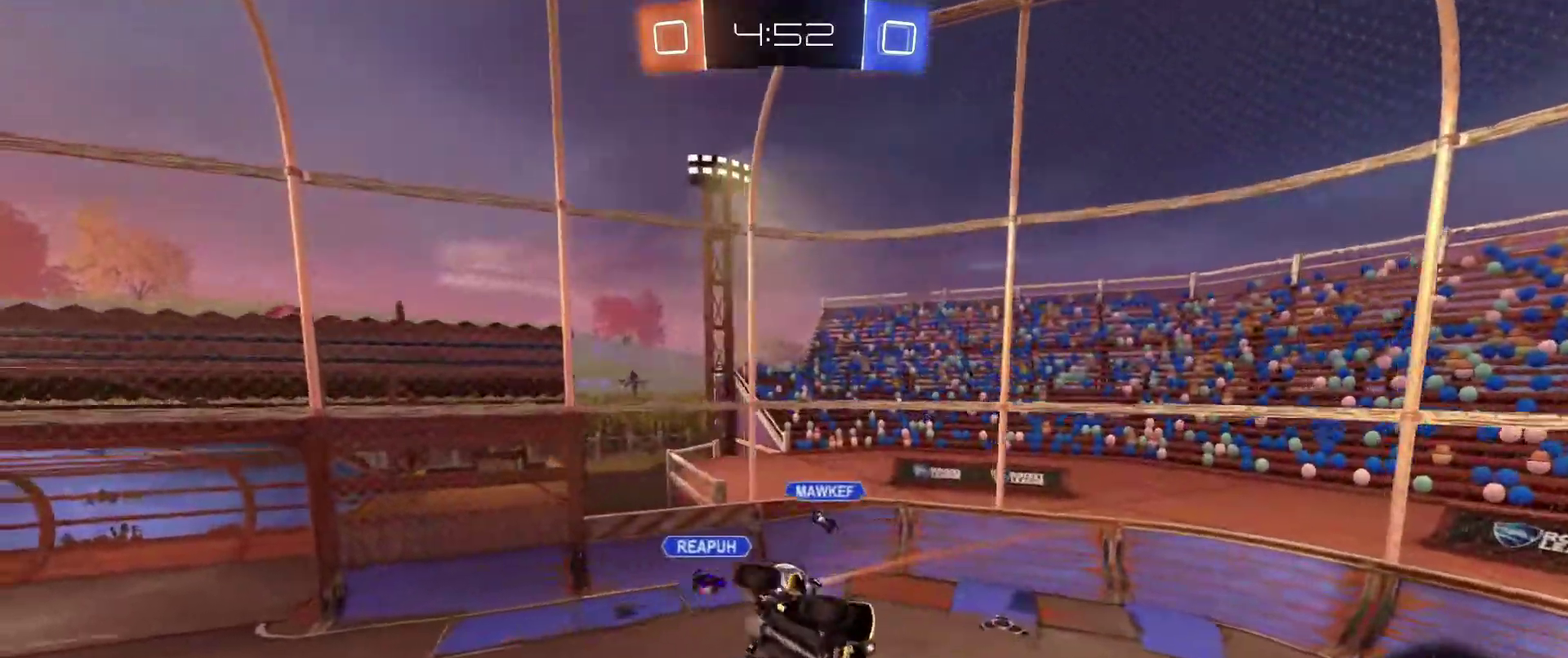
{"dt_ms": 601, "buttons": ["R2"], "left_stick": "down-right", "right_stick": "center", "events": [[134, "left_stick", "center"], [167, "R1", "up"], [234, "left_stick", "up-right"], [301, "left_stick", "right"], [434, "left_stick", "center"], [534, "left_stick", "down-right"]]}
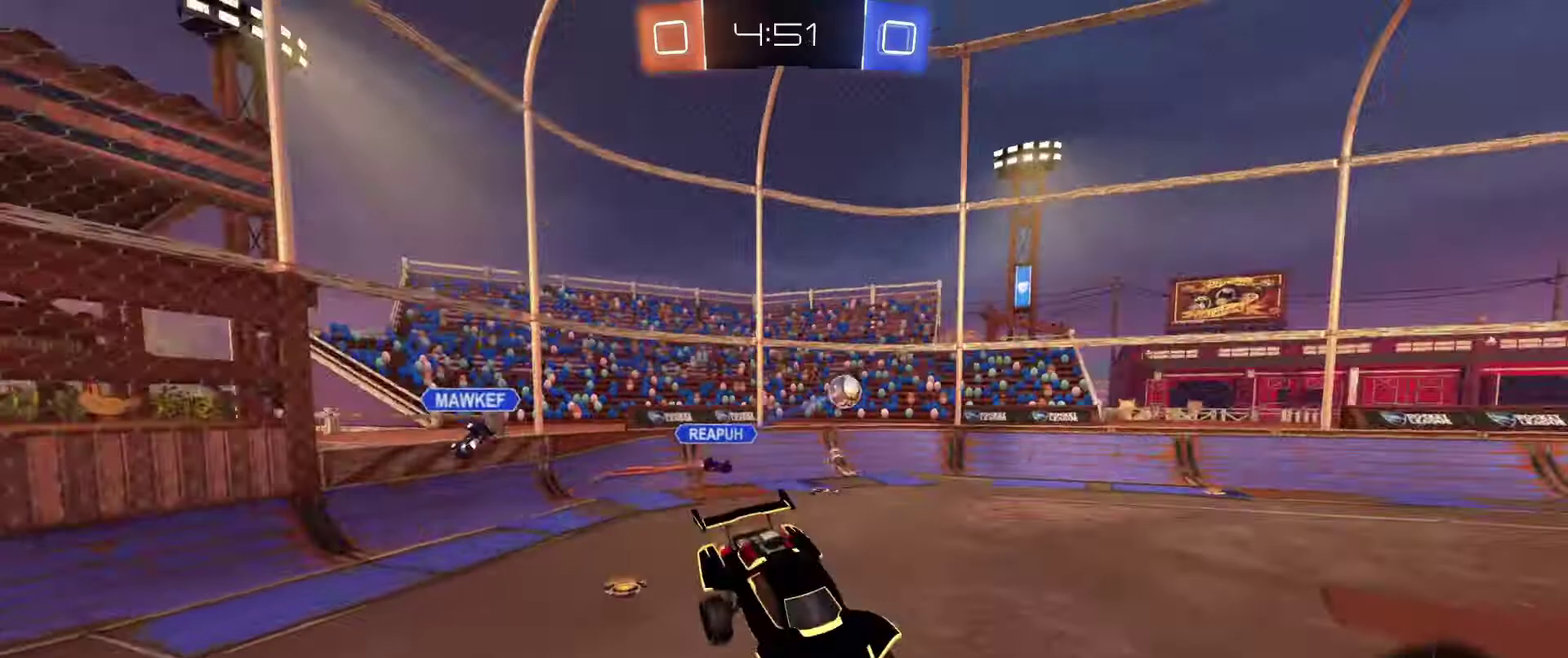
{"dt_ms": 501, "buttons": ["B", "R2"], "left_stick": "left", "right_stick": "center", "events": [[33, "left_stick", "center"], [100, "left_stick", "left"], [501, "B", "down"]]}
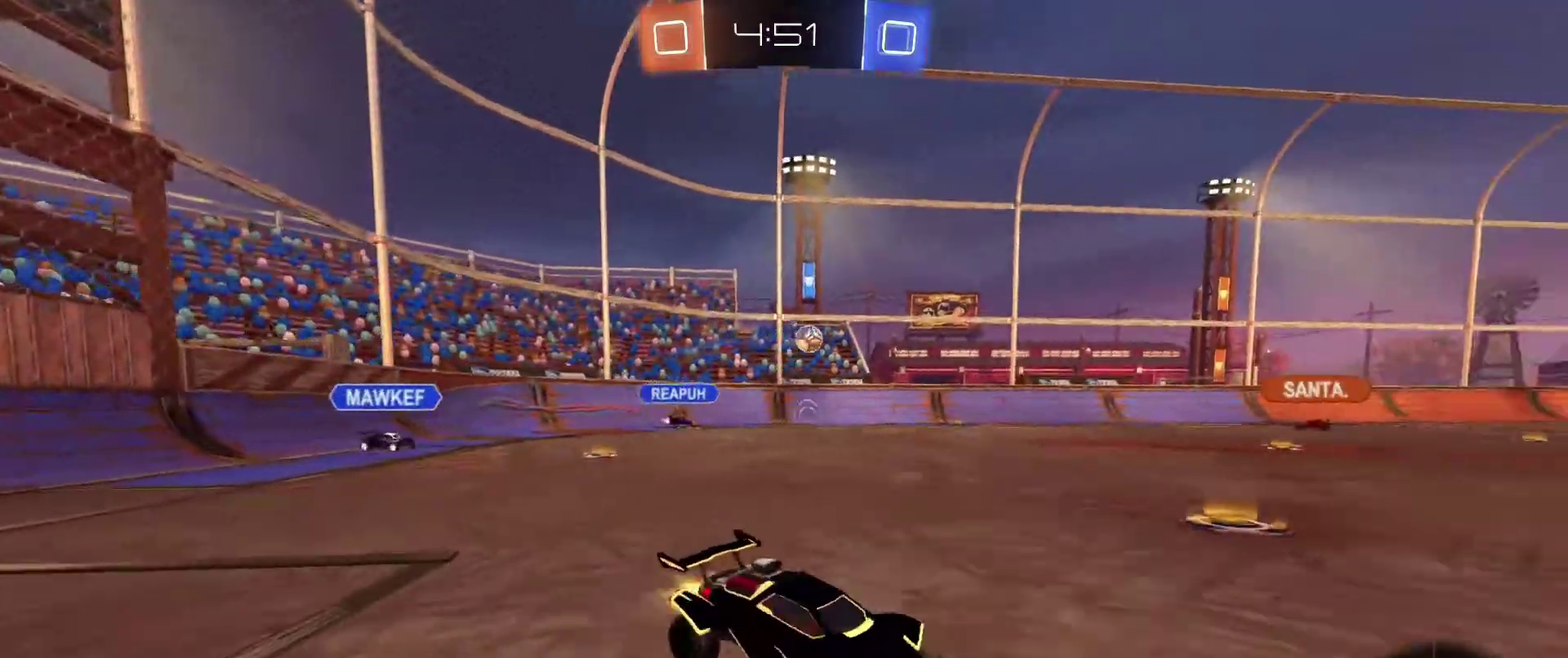
{"dt_ms": 500, "buttons": ["B", "R1", "R2"], "left_stick": "right", "right_stick": "center", "events": [[400, "R1", "down"], [433, "A", "down"], [433, "left_stick", "right"], [500, "A", "up"]]}
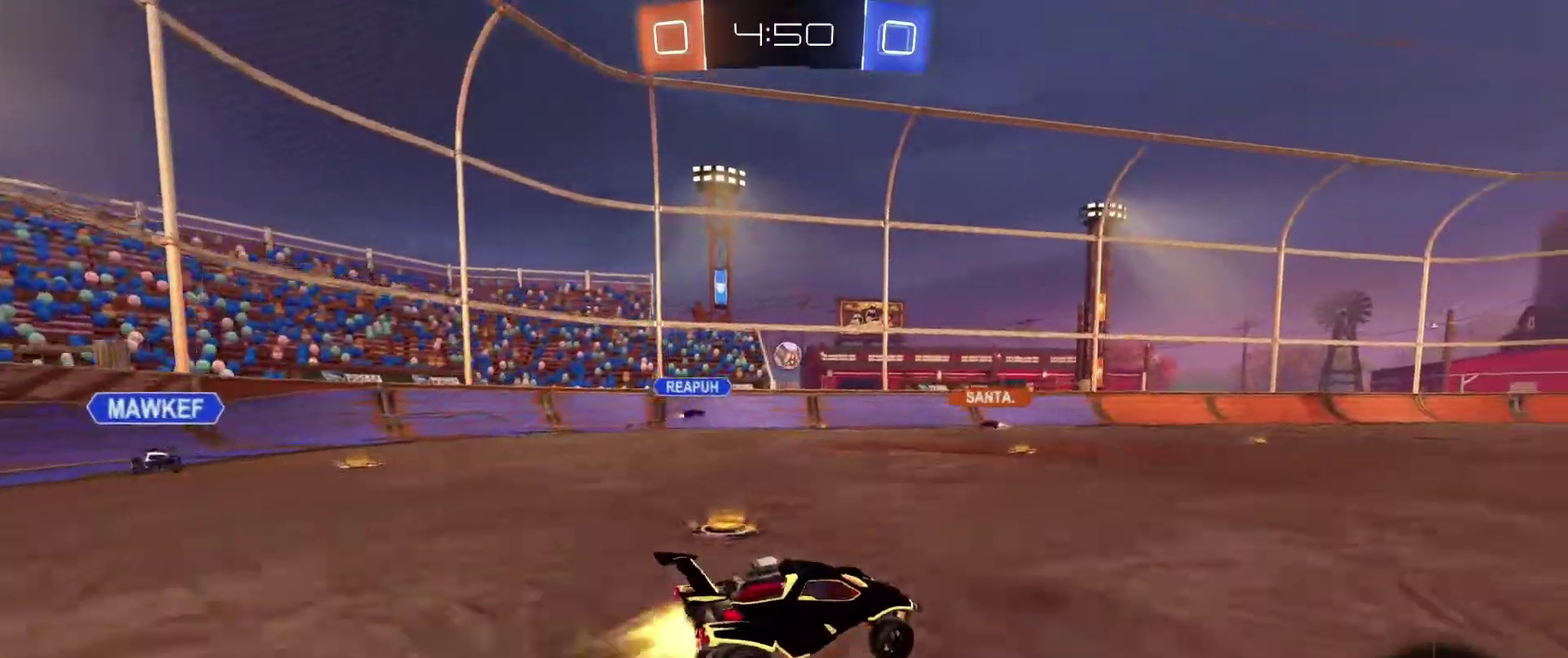
{"dt_ms": 400, "buttons": ["B", "R1", "R2"], "left_stick": "right", "right_stick": "center", "events": [[100, "A", "down"], [100, "left_stick", "left"], [267, "A", "up"], [267, "left_stick", "right"]]}
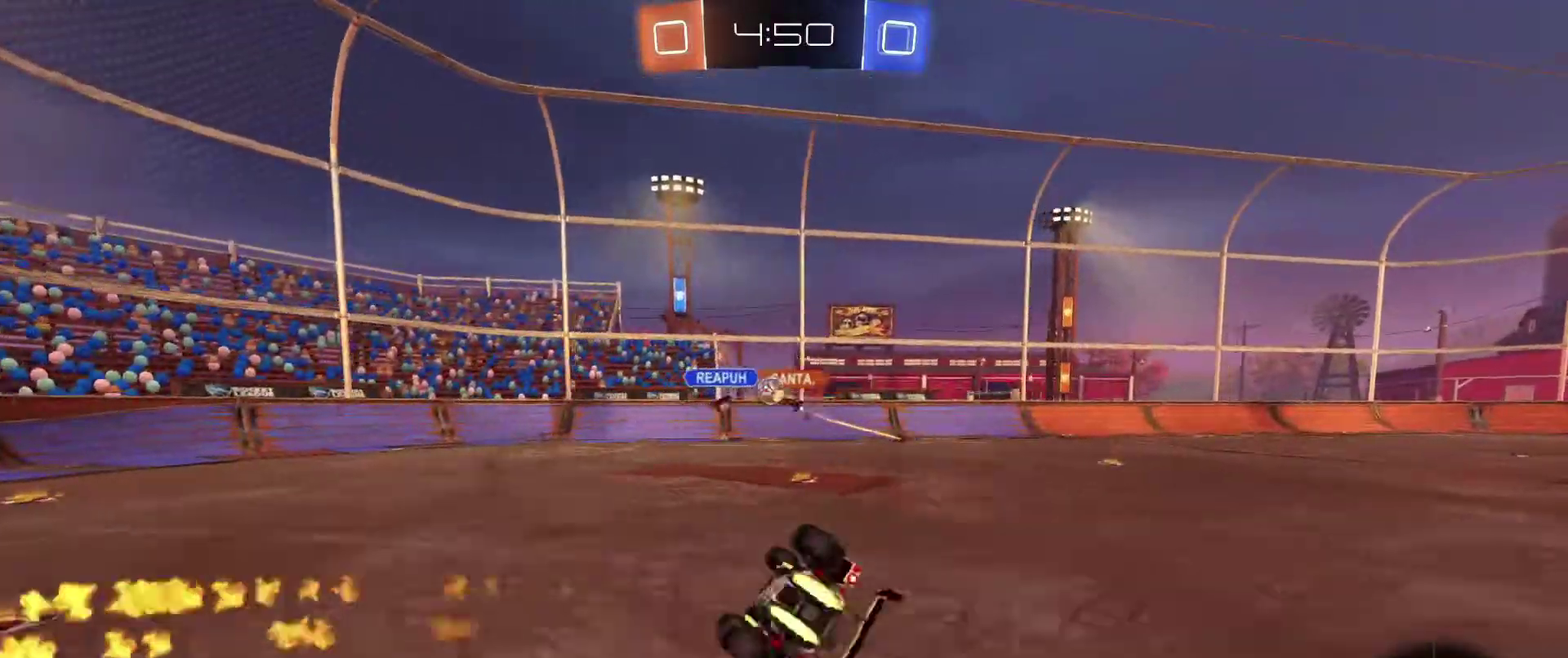
{"dt_ms": 601, "buttons": ["R2"], "left_stick": "center", "right_stick": "center", "events": [[101, "R1", "up"], [167, "B", "up"], [568, "left_stick", "center"]]}
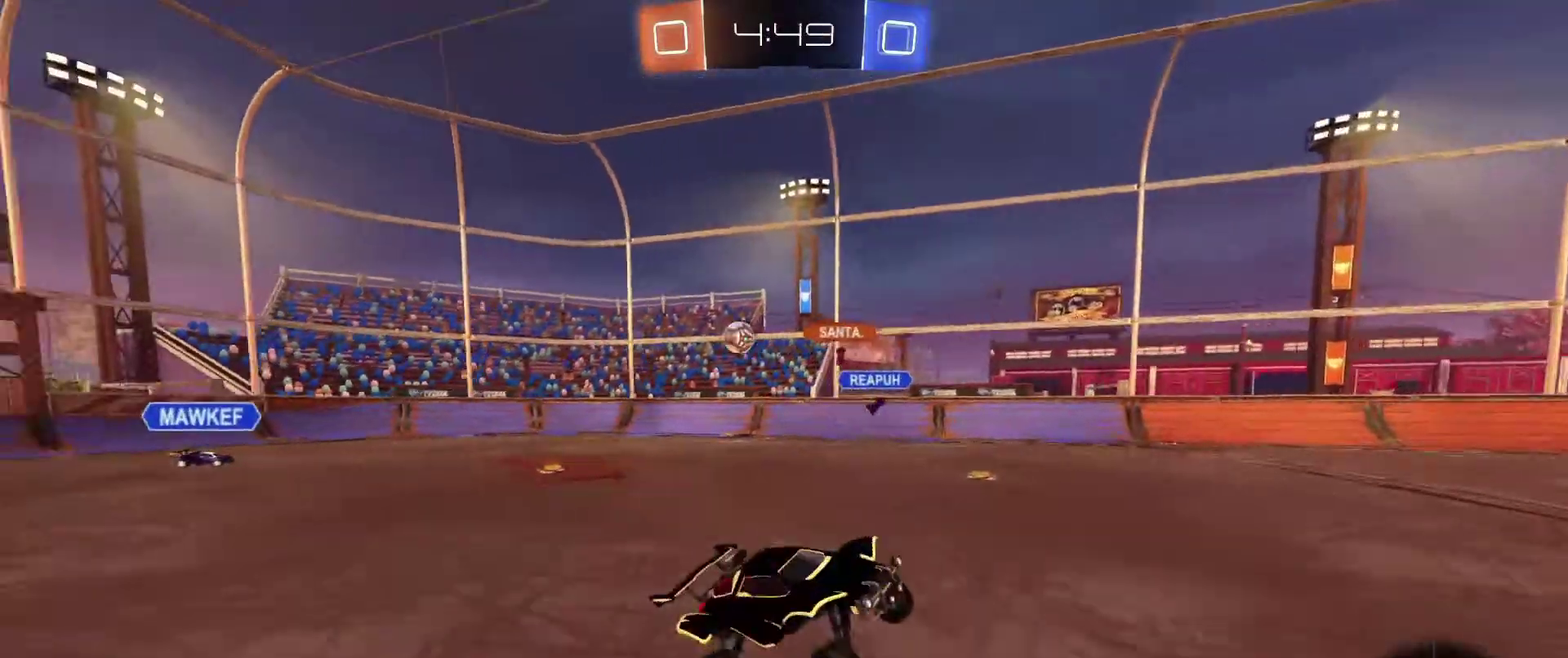
{"dt_ms": 400, "buttons": ["B", "R2"], "left_stick": "left", "right_stick": "center", "events": [[100, "X", "down"], [167, "left_stick", "left"], [234, "B", "down"], [234, "X", "up"]]}
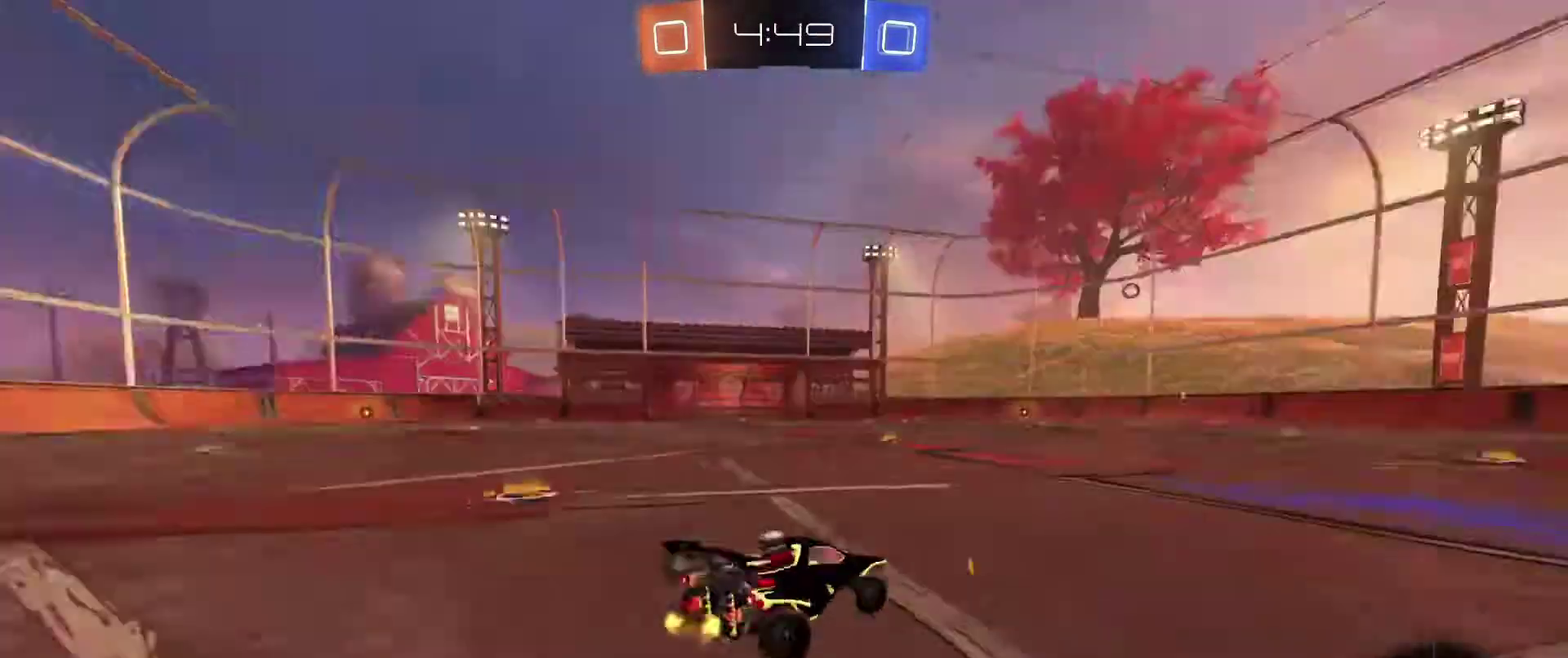
{"dt_ms": 601, "buttons": ["B", "R2"], "left_stick": "up", "right_stick": "center", "events": [[201, "left_stick", "center"], [367, "left_stick", "left"], [501, "A", "down"], [501, "left_stick", "up-right"], [568, "left_stick", "up"], [601, "A", "up"]]}
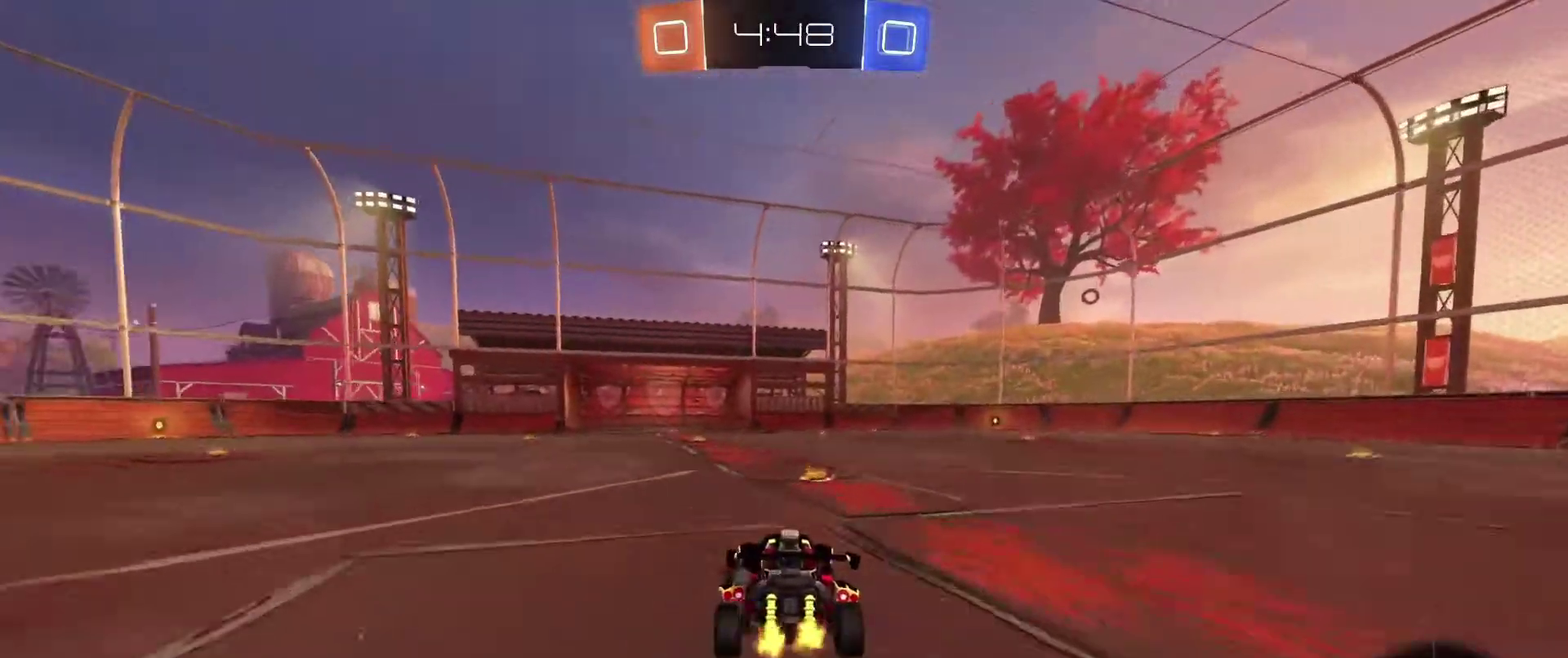
{"dt_ms": 300, "buttons": ["X", "R2"], "left_stick": "center", "right_stick": "center", "events": [[33, "left_stick", "up-right"], [67, "A", "down"], [133, "left_stick", "up"], [167, "A", "up"], [234, "B", "up"], [267, "X", "down"], [267, "left_stick", "center"]]}
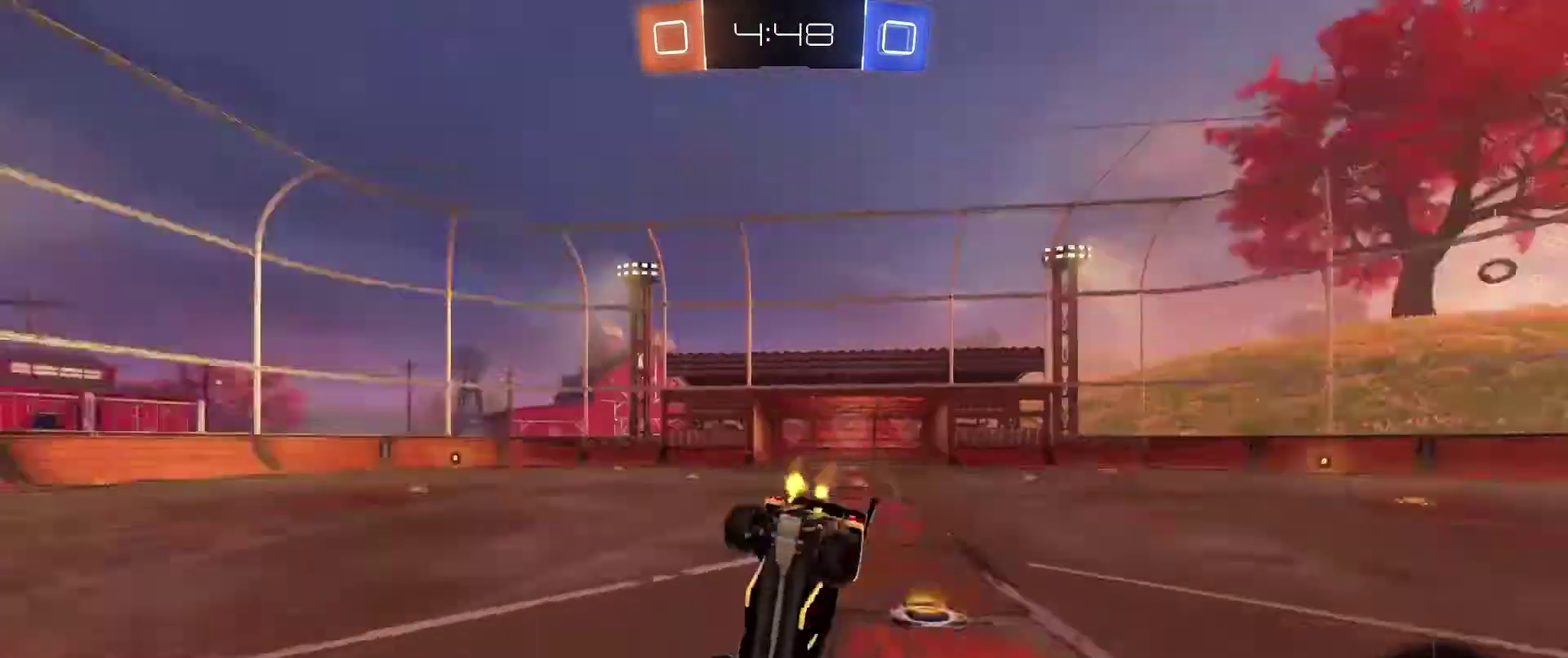
{"dt_ms": 701, "buttons": ["R2"], "left_stick": "center", "right_stick": "center", "events": [[34, "X", "up"]]}
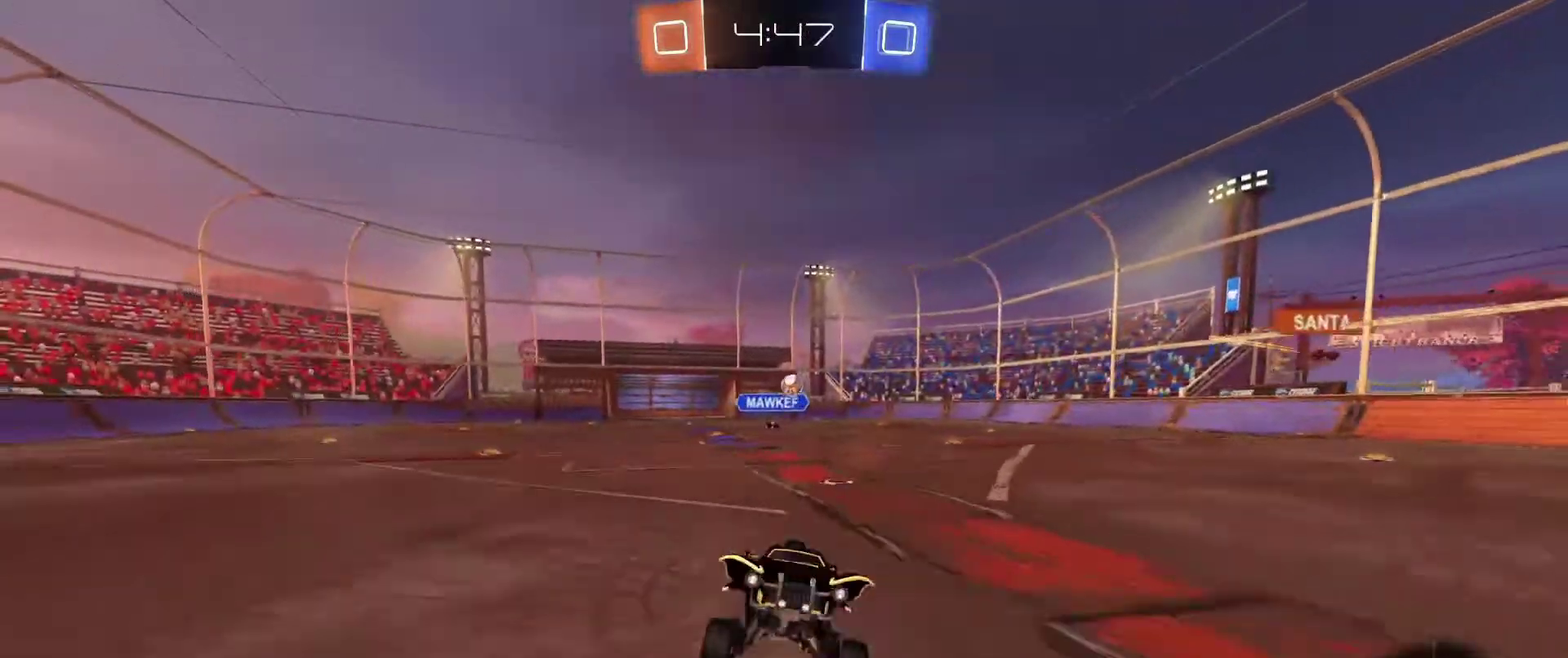
{"dt_ms": 300, "buttons": ["R2"], "left_stick": "center", "right_stick": "center", "events": [[167, "left_stick", "right"], [300, "left_stick", "center"]]}
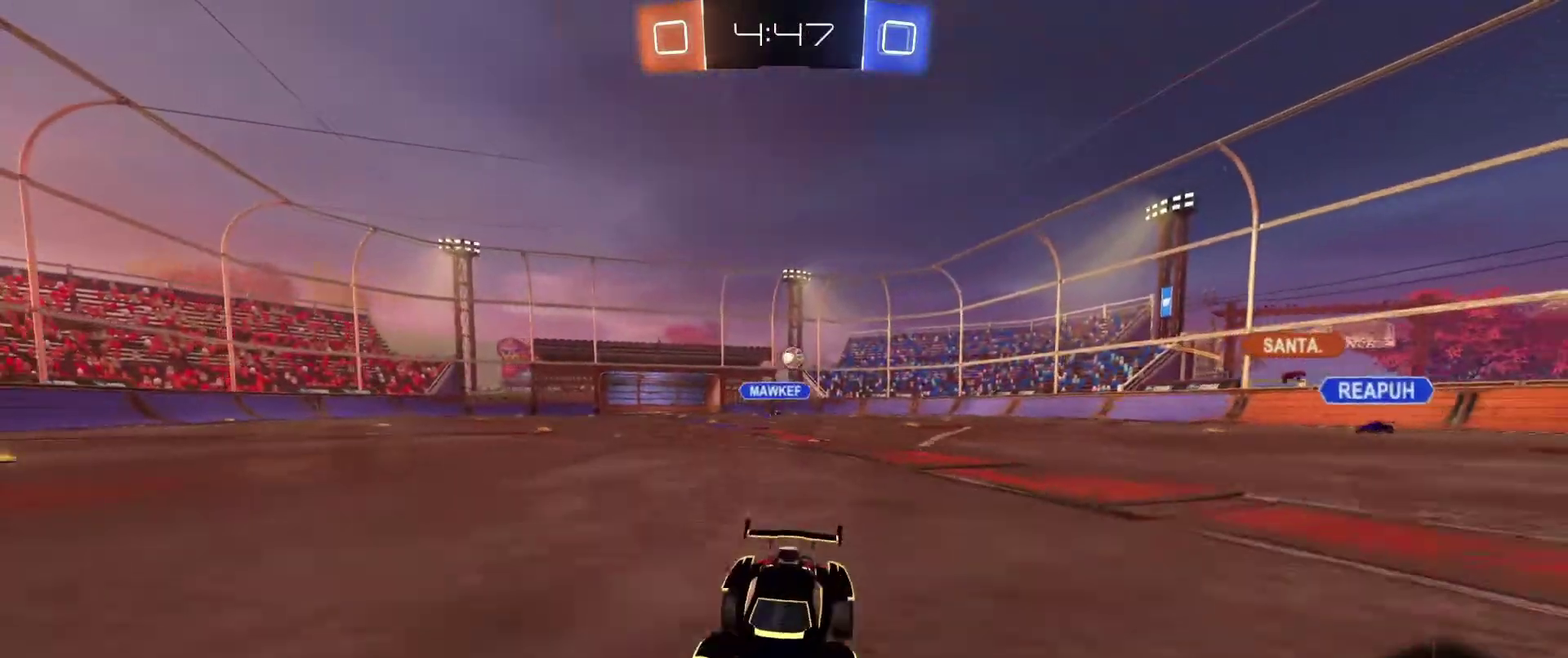
{"dt_ms": 901, "buttons": ["R2", "DPAD_LEFT"], "left_stick": "left", "right_stick": "center", "events": [[67, "X", "down"], [67, "left_stick", "right"], [200, "X", "up"], [267, "left_stick", "up-left"], [367, "left_stick", "center"], [601, "left_stick", "right"], [701, "left_stick", "left"], [801, "X", "down"], [834, "DPAD_LEFT", "down"], [901, "X", "up"]]}
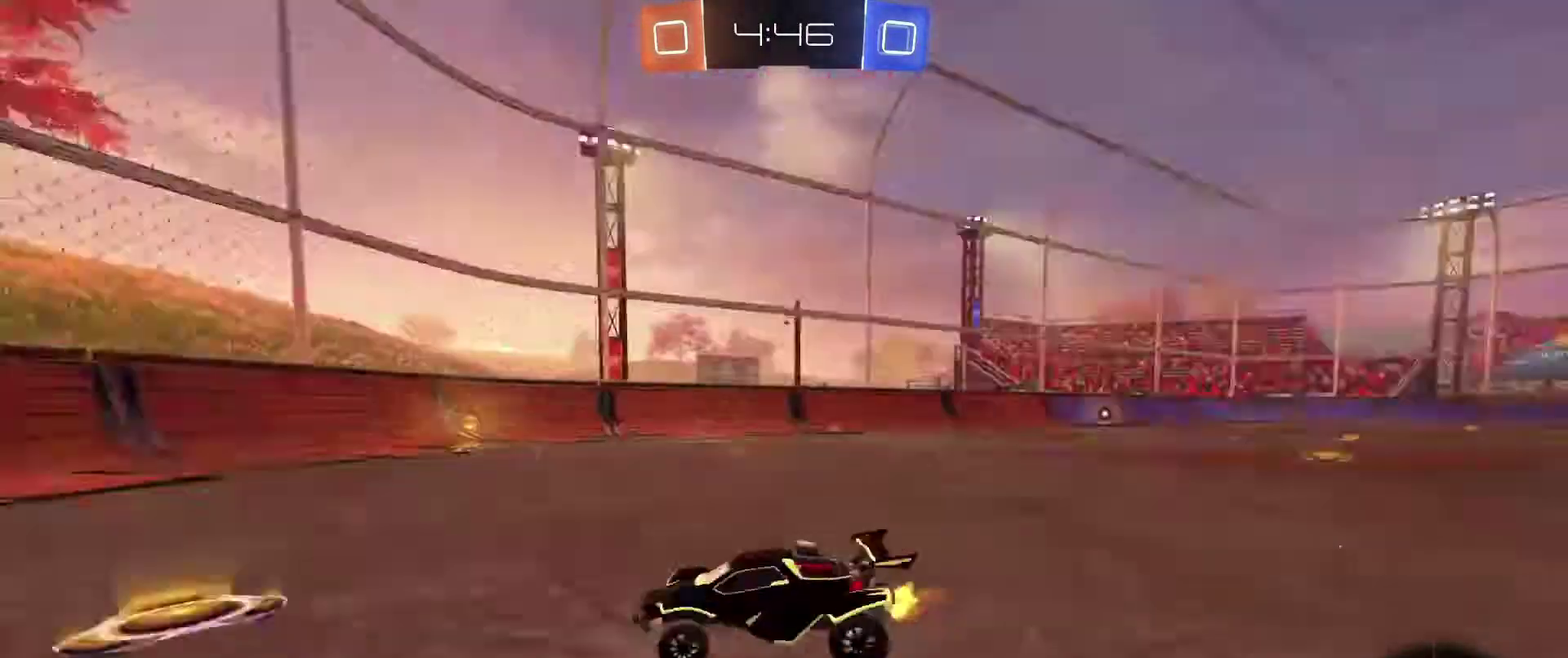
{"dt_ms": 301, "buttons": ["R2"], "left_stick": "left", "right_stick": "center", "events": [[100, "DPAD_LEFT", "up"]]}
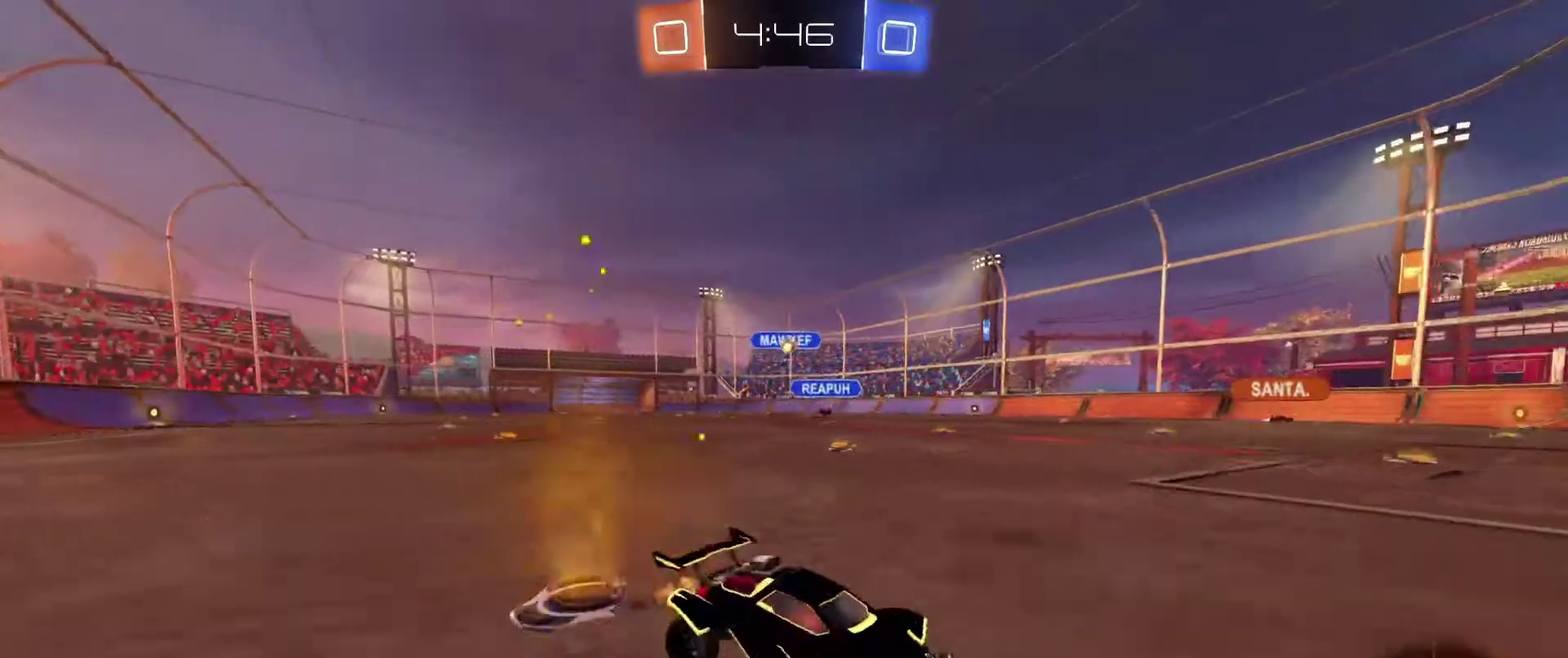
{"dt_ms": 700, "buttons": [], "left_stick": "down-right", "right_stick": "center", "events": [[400, "left_stick", "center"], [467, "left_stick", "down-right"], [567, "R2", "up"]]}
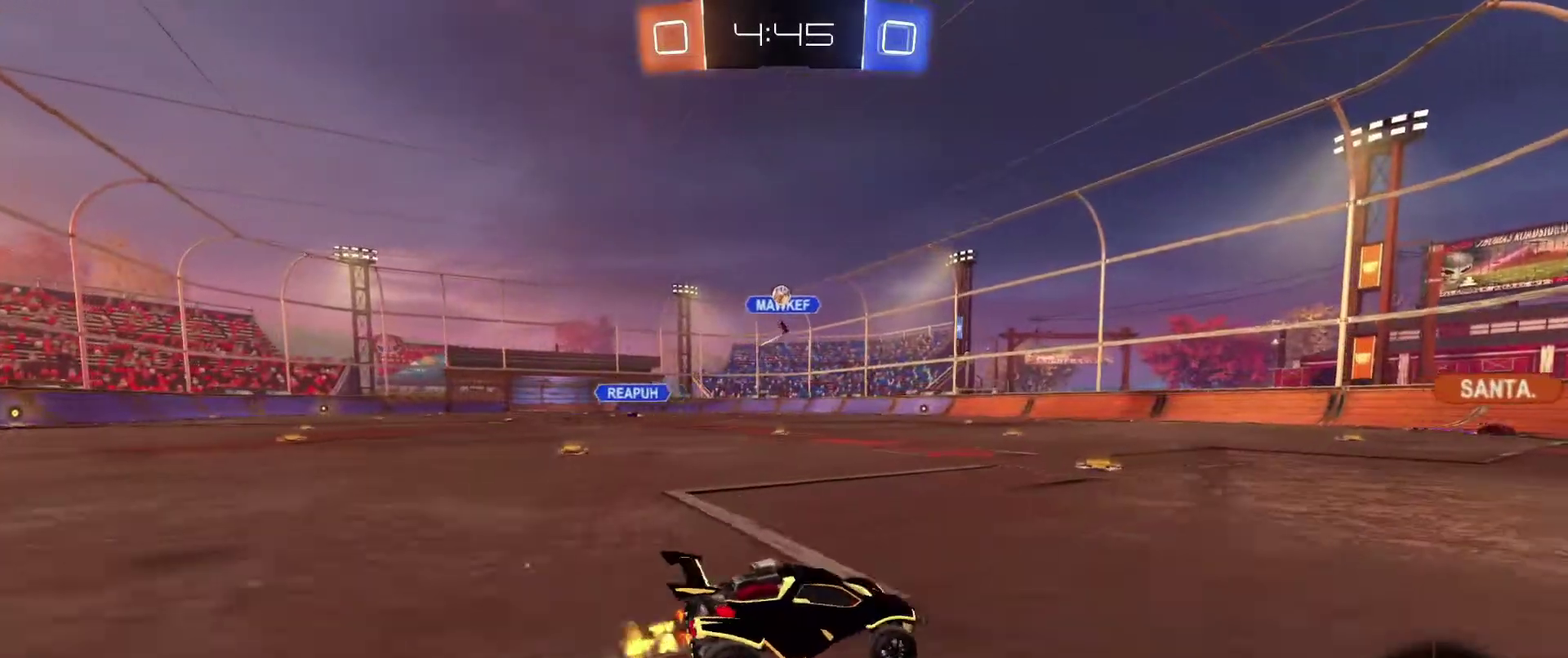
{"dt_ms": 301, "buttons": [], "left_stick": "center", "right_stick": "center", "events": [[267, "left_stick", "center"]]}